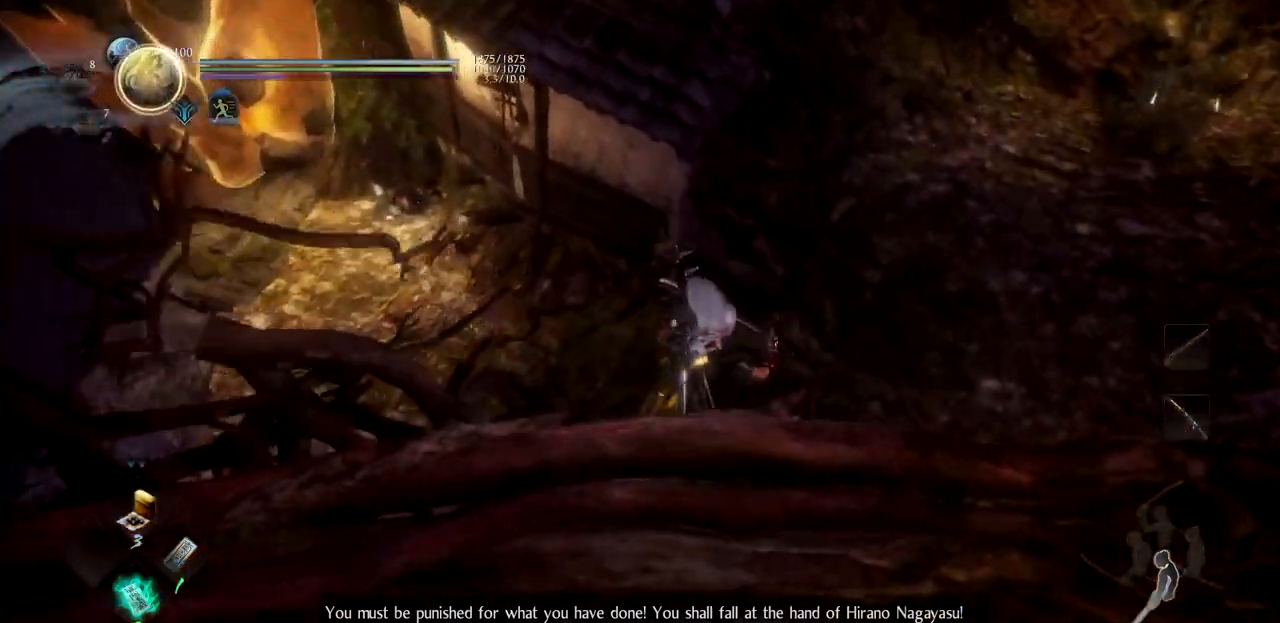
Gameplay with a controller (PlayStation layout); each line is a JSON object with the inputs held at the frame after it. "events" lists button and stick changes between this image and that frame as [ms after this image, input, new state], when the widget could be followed in between.
{"buttons": ["CROSS"], "left_stick": "up", "right_stick": "center", "events": [[50, "right_stick", "center"], [317, "right_stick", "up-left"], [484, "right_stick", "center"]]}
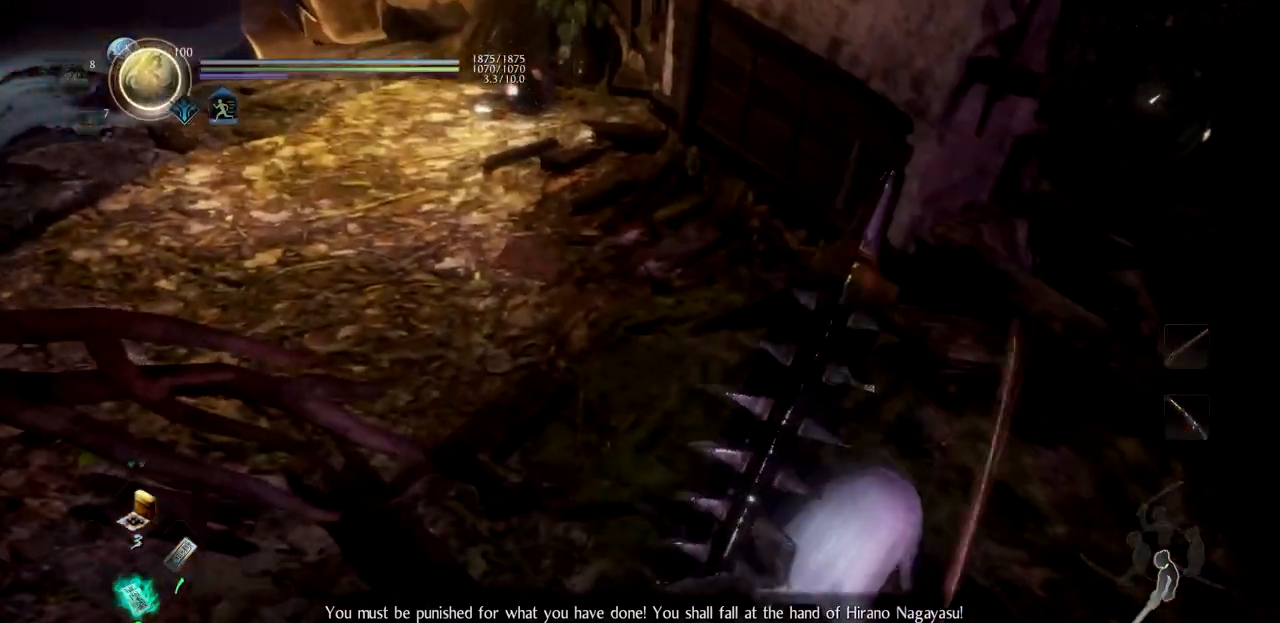
{"buttons": ["CIRCLE"], "left_stick": "up", "right_stick": "center", "events": [[266, "right_stick", "right"], [317, "CROSS", "up"], [400, "CIRCLE", "down"], [450, "right_stick", "center"]]}
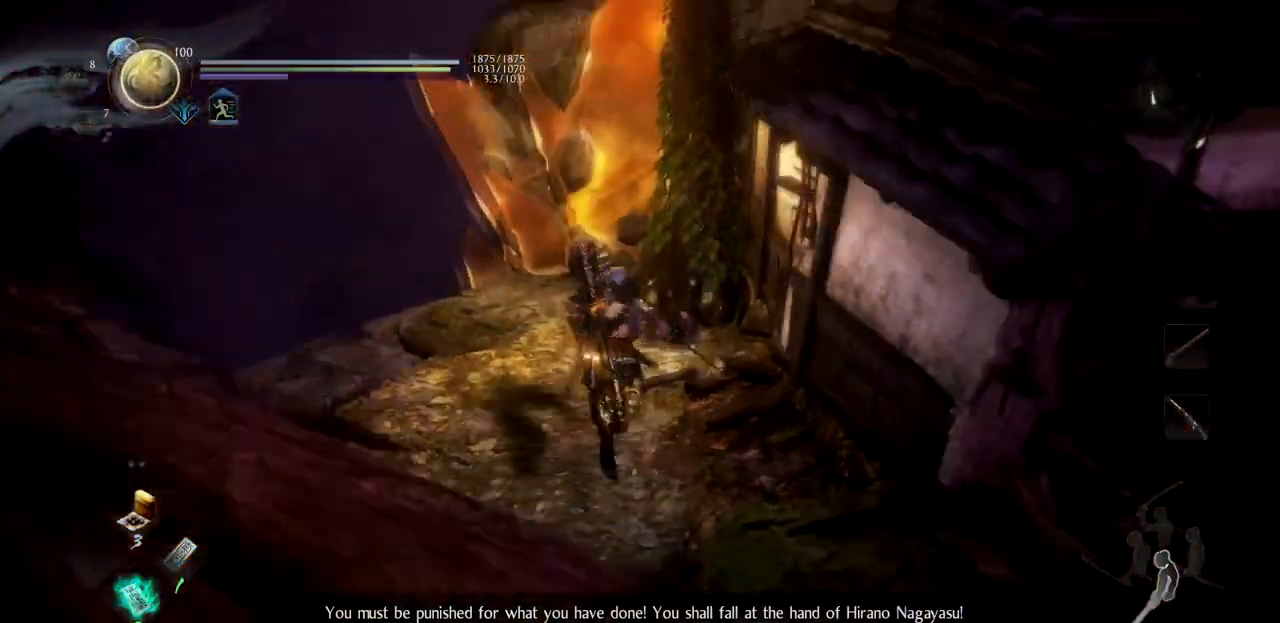
{"buttons": ["CIRCLE"], "left_stick": "center", "right_stick": "center", "events": [[33, "CIRCLE", "up"], [33, "right_stick", "right"], [83, "CIRCLE", "down"], [200, "right_stick", "center"], [217, "CIRCLE", "up"], [217, "left_stick", "center"], [267, "CIRCLE", "down"], [384, "CIRCLE", "up"], [434, "CIRCLE", "down"]]}
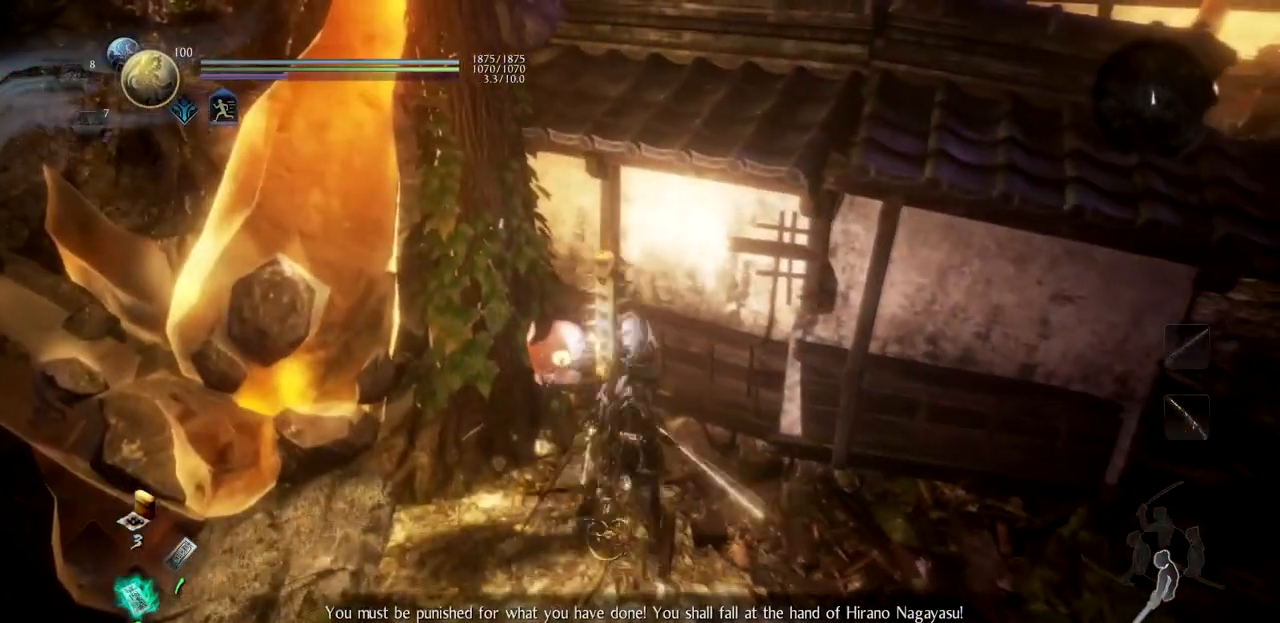
{"buttons": ["CIRCLE"], "left_stick": "center", "right_stick": "center", "events": [[50, "CIRCLE", "up"], [100, "CIRCLE", "down"], [383, "CIRCLE", "up"], [417, "CIRCLE", "down"]]}
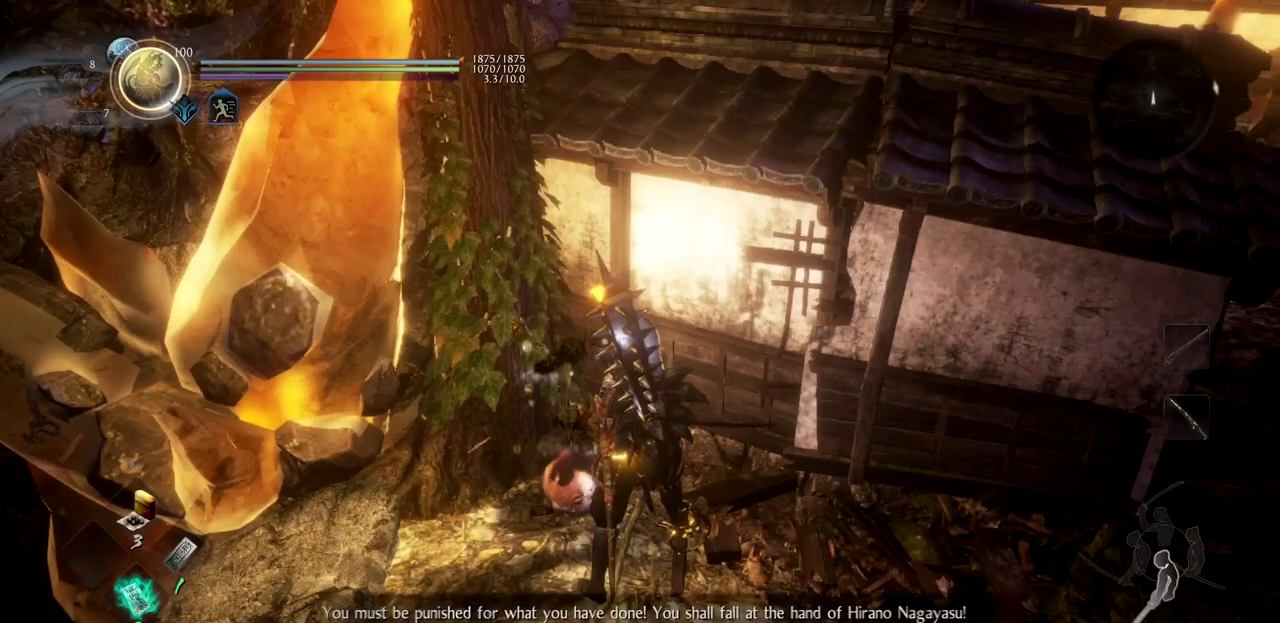
{"buttons": ["CIRCLE"], "left_stick": "center", "right_stick": "center", "events": [[33, "CIRCLE", "up"], [83, "CIRCLE", "down"], [200, "CIRCLE", "up"], [234, "CIRCLE", "down"]]}
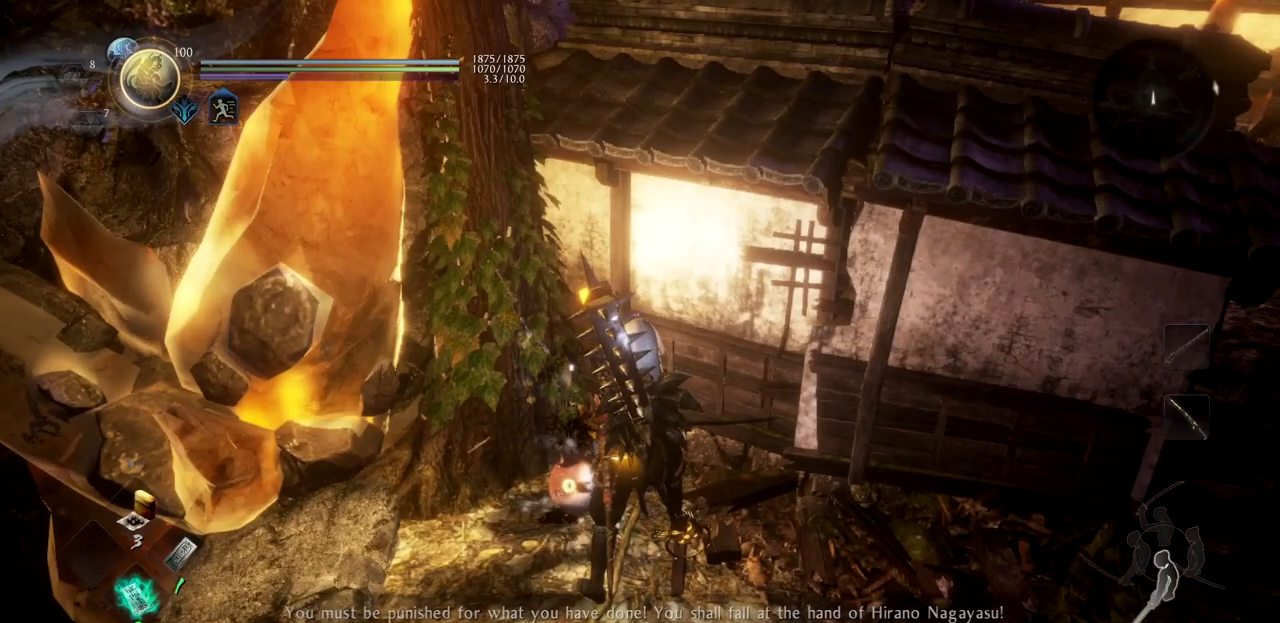
{"buttons": [], "left_stick": "center", "right_stick": "center", "events": [[483, "CIRCLE", "up"]]}
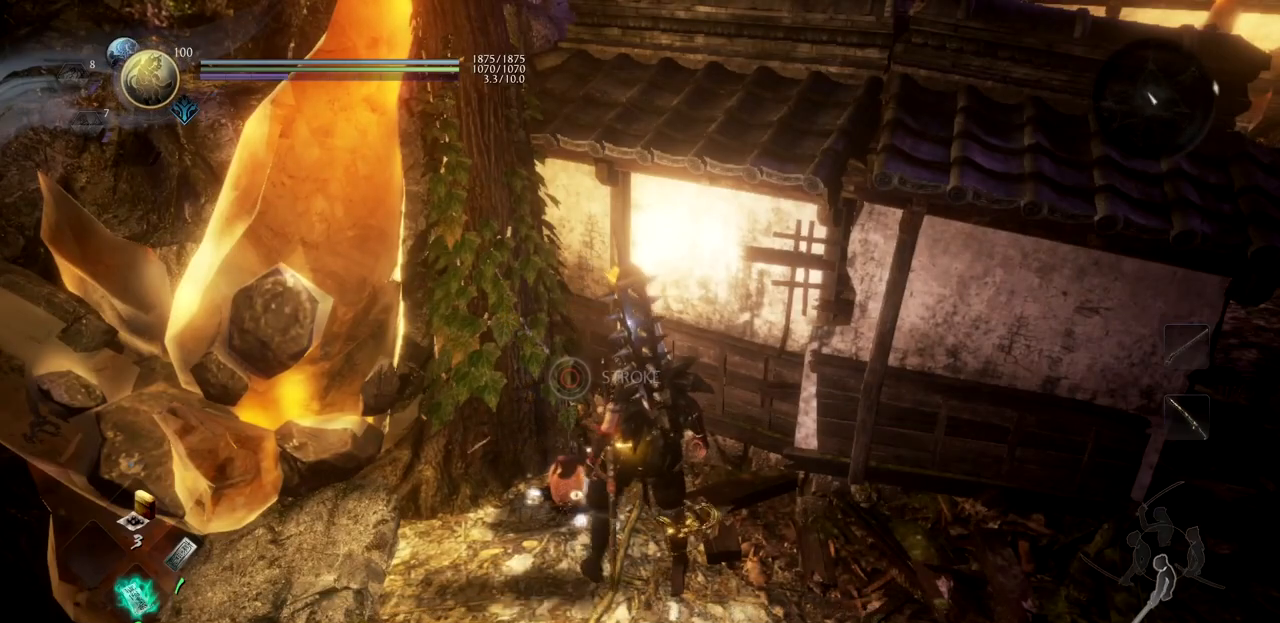
{"buttons": ["START"], "left_stick": "center", "right_stick": "center", "events": [[417, "START", "down"]]}
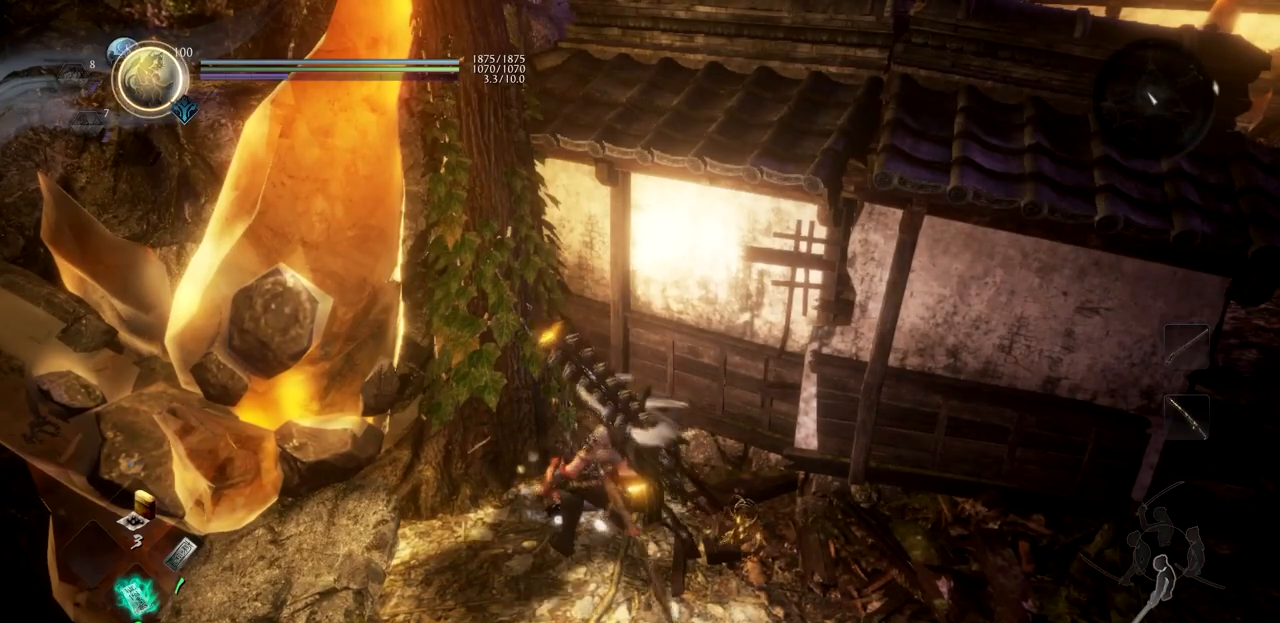
{"buttons": [], "left_stick": "center", "right_stick": "center", "events": [[116, "START", "up"]]}
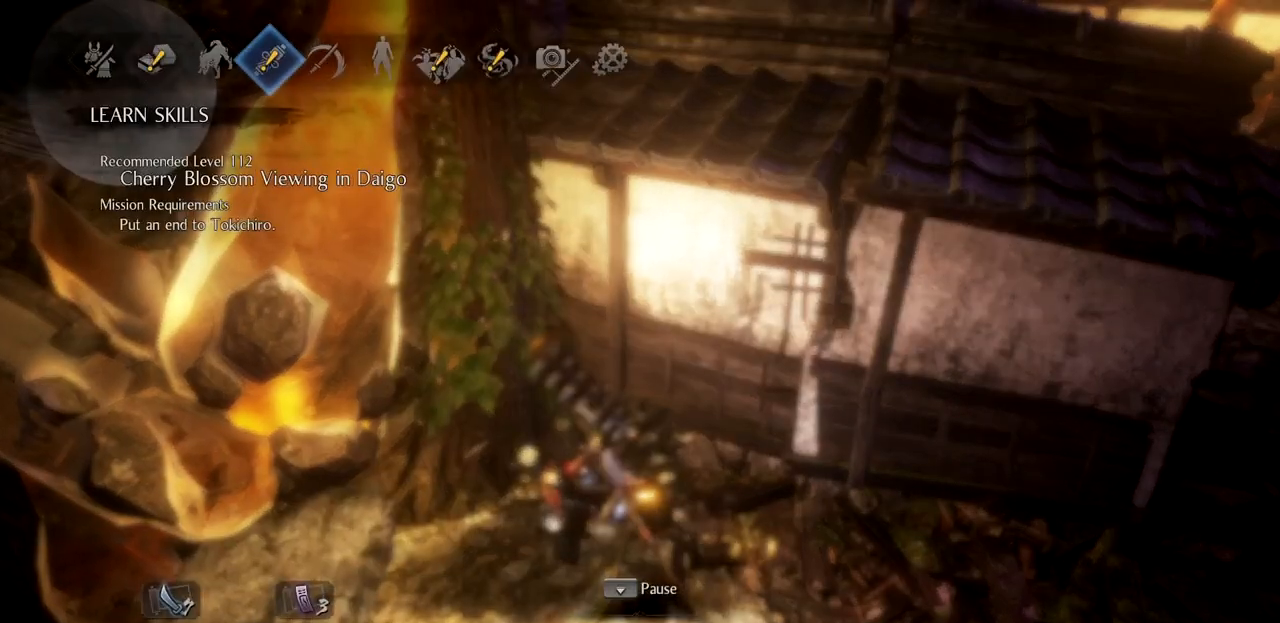
{"buttons": ["START"], "left_stick": "center", "right_stick": "center", "events": [[400, "START", "down"]]}
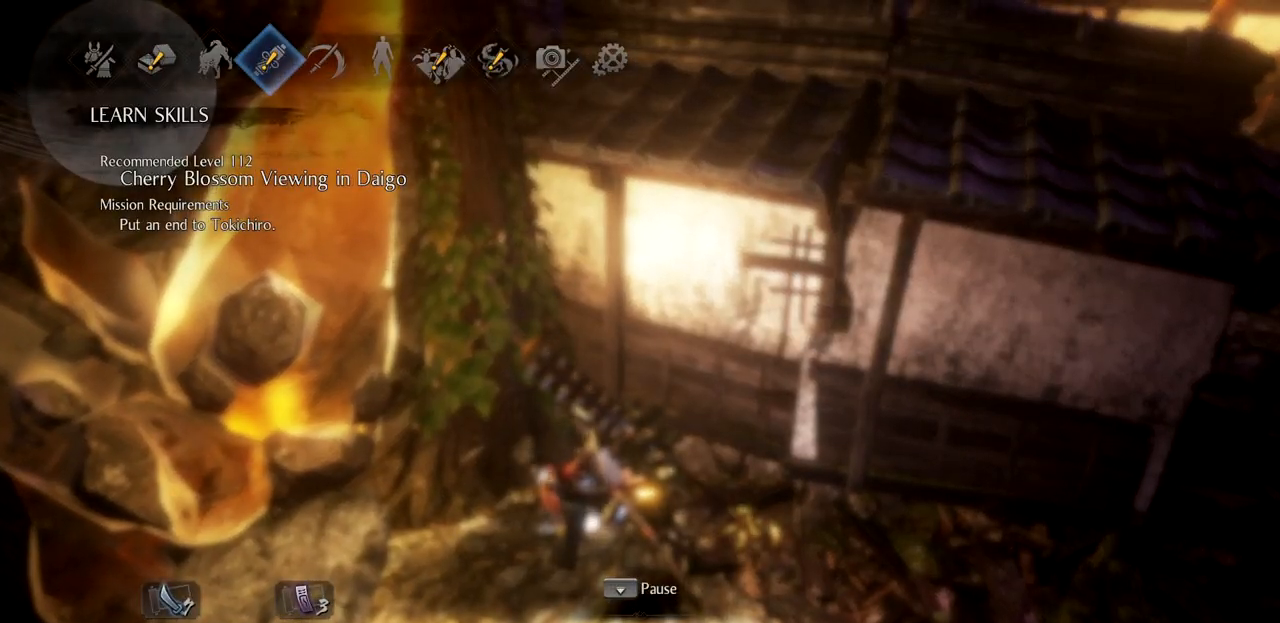
{"buttons": [], "left_stick": "right", "right_stick": "right", "events": [[50, "START", "up"], [250, "left_stick", "right"], [383, "right_stick", "right"]]}
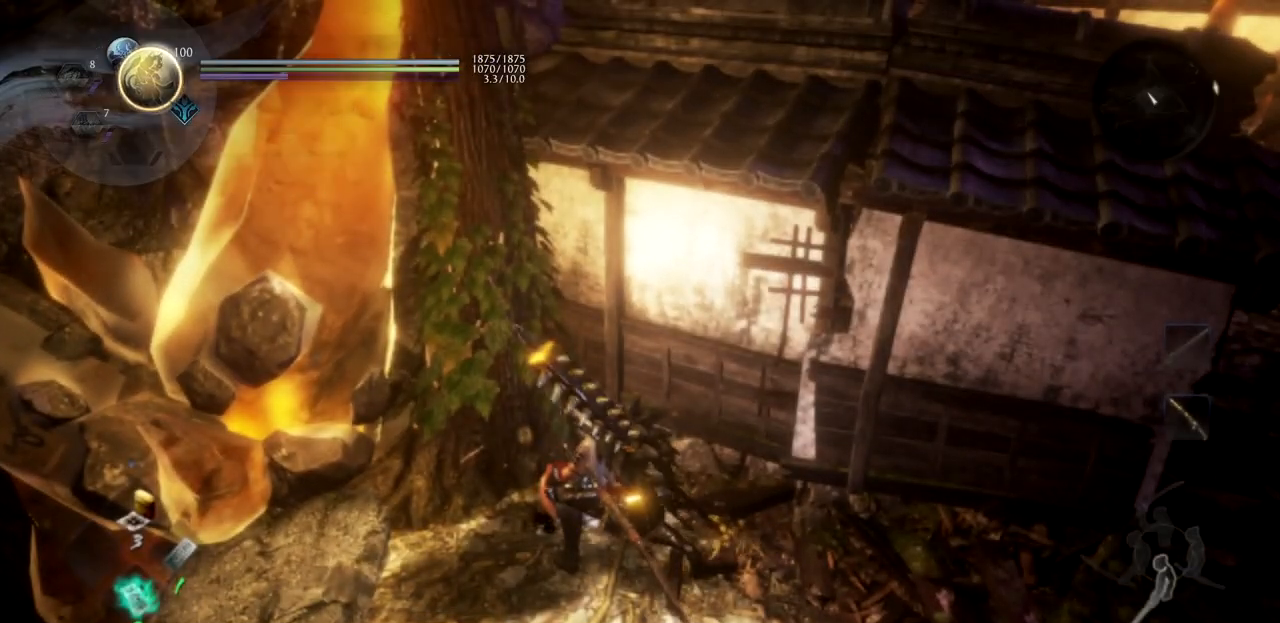
{"buttons": [], "left_stick": "right", "right_stick": "center"}